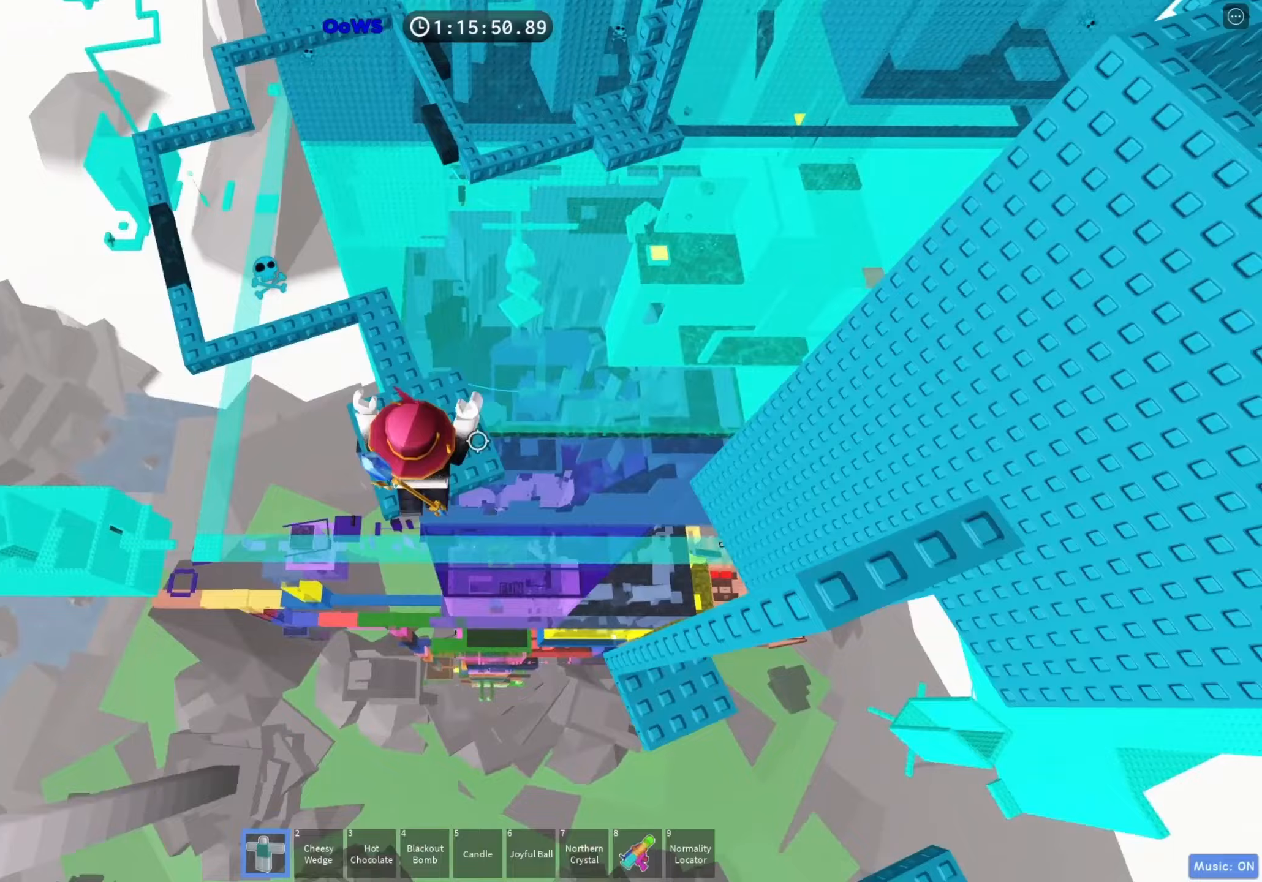
Gameplay with keyboard; each line is a JSON object with the keys held at the frame after it. "events" lists presses ("down") and releases ("up") of "a", "ctrl", "d", "e", "f", "q", "r", "s", "shift", "space", "tab" and "w" between this image and that frame as [ms after this image, input, new state], when the widget could be followed in between. No other keys are recorded. Mouse input is not recorded.
{"keys": [], "events": [[67, "w", "up"], [133, "a", "up"]]}
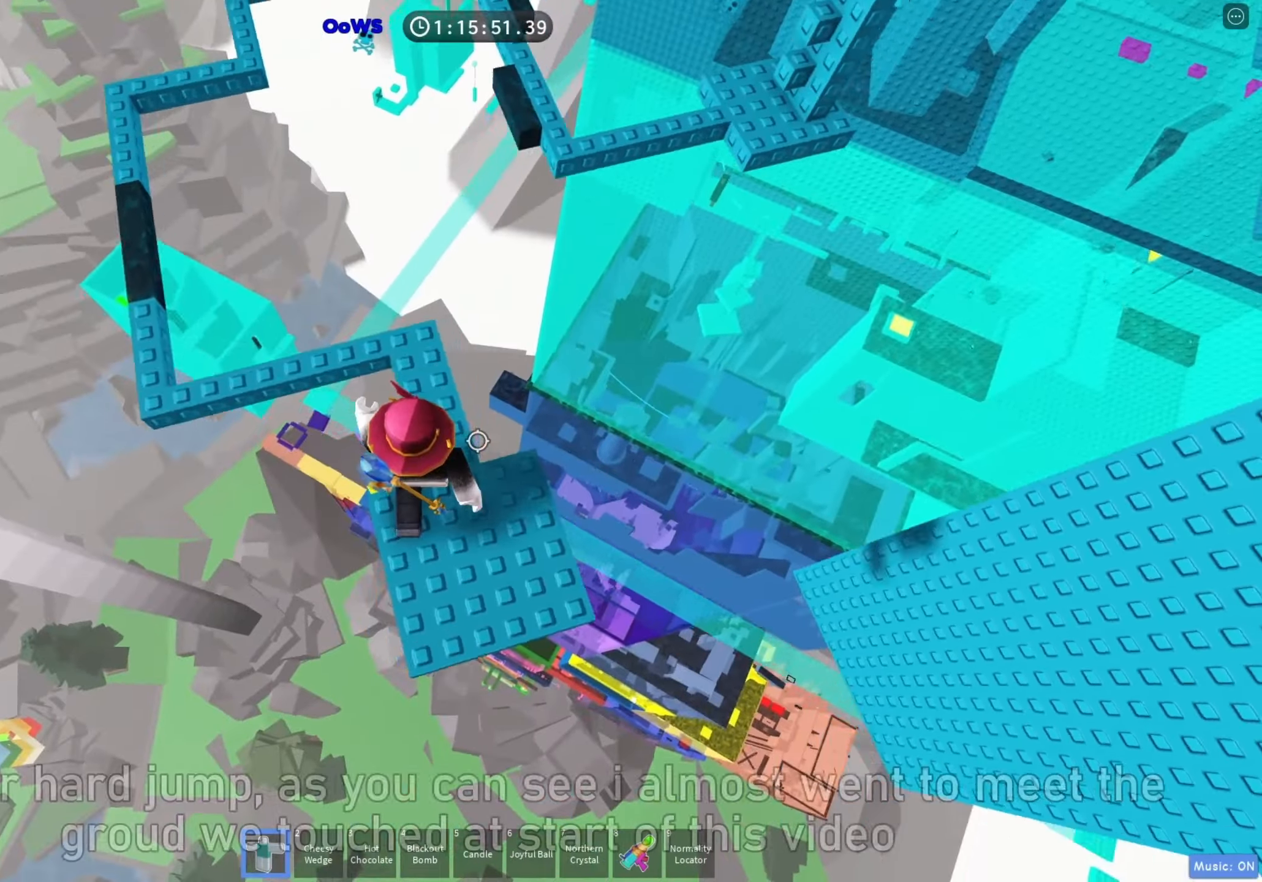
{"keys": []}
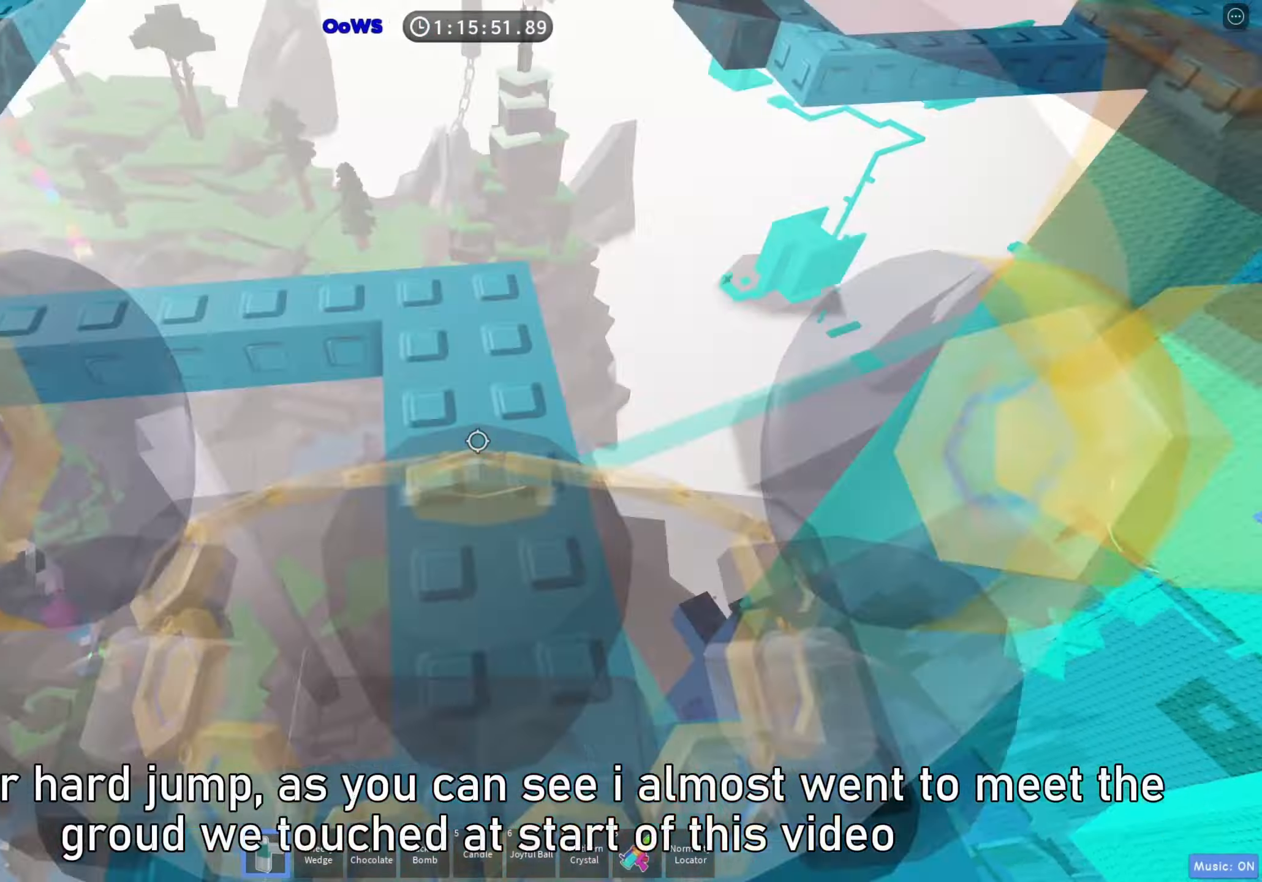
{"keys": ["d", "w"], "events": [[167, "w", "down"], [350, "w", "up"], [467, "w", "down"], [500, "d", "down"]]}
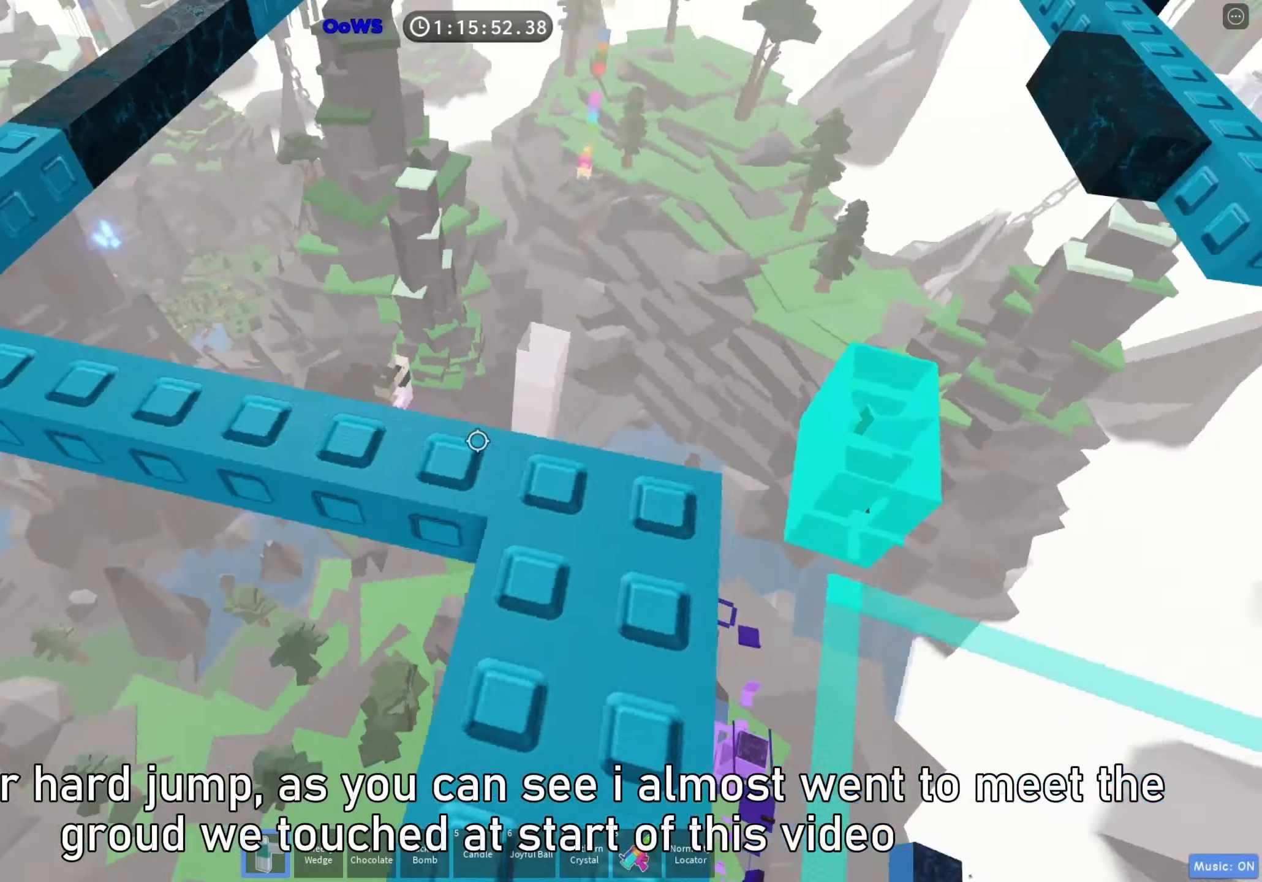
{"keys": [], "events": [[83, "w", "up"], [117, "d", "up"], [367, "w", "down"], [467, "w", "up"]]}
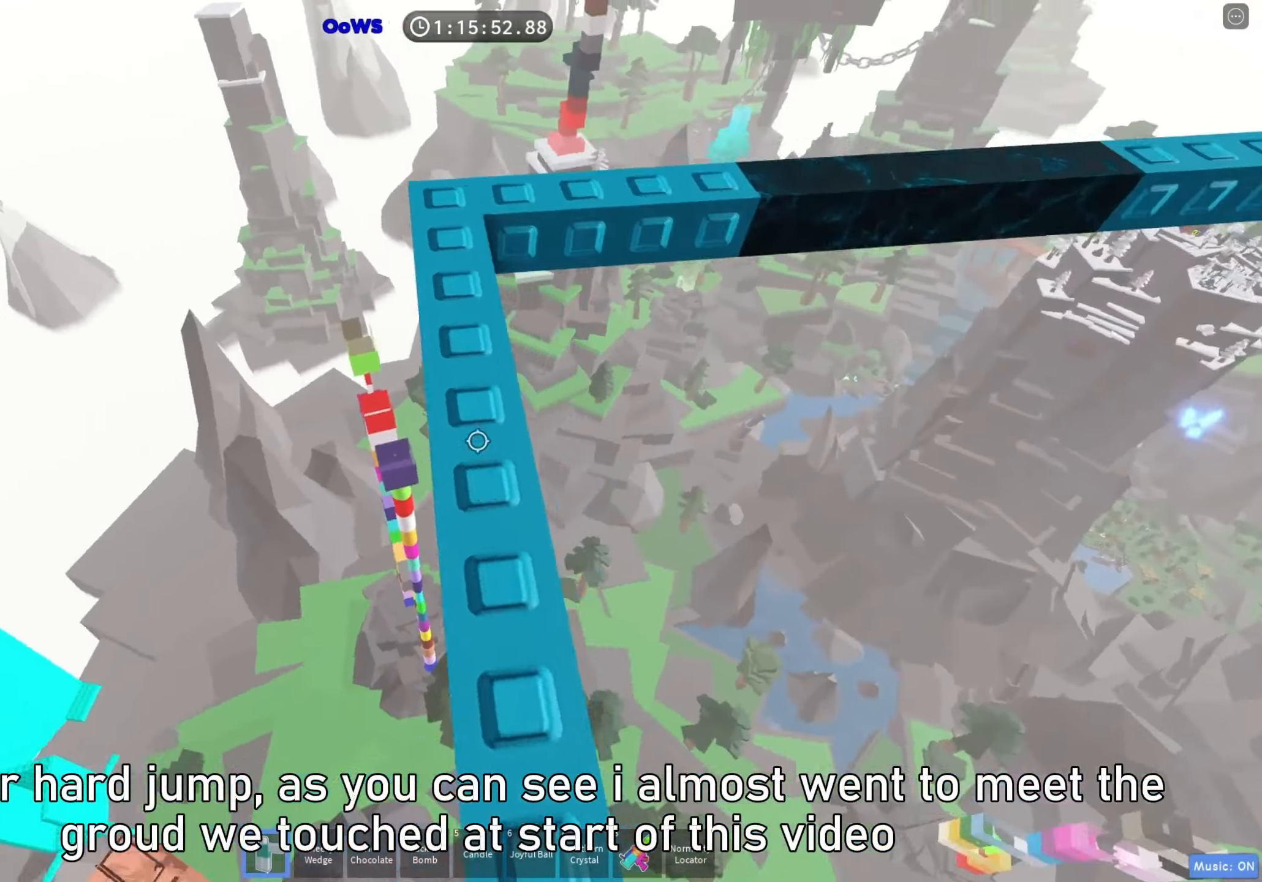
{"keys": ["w"]}
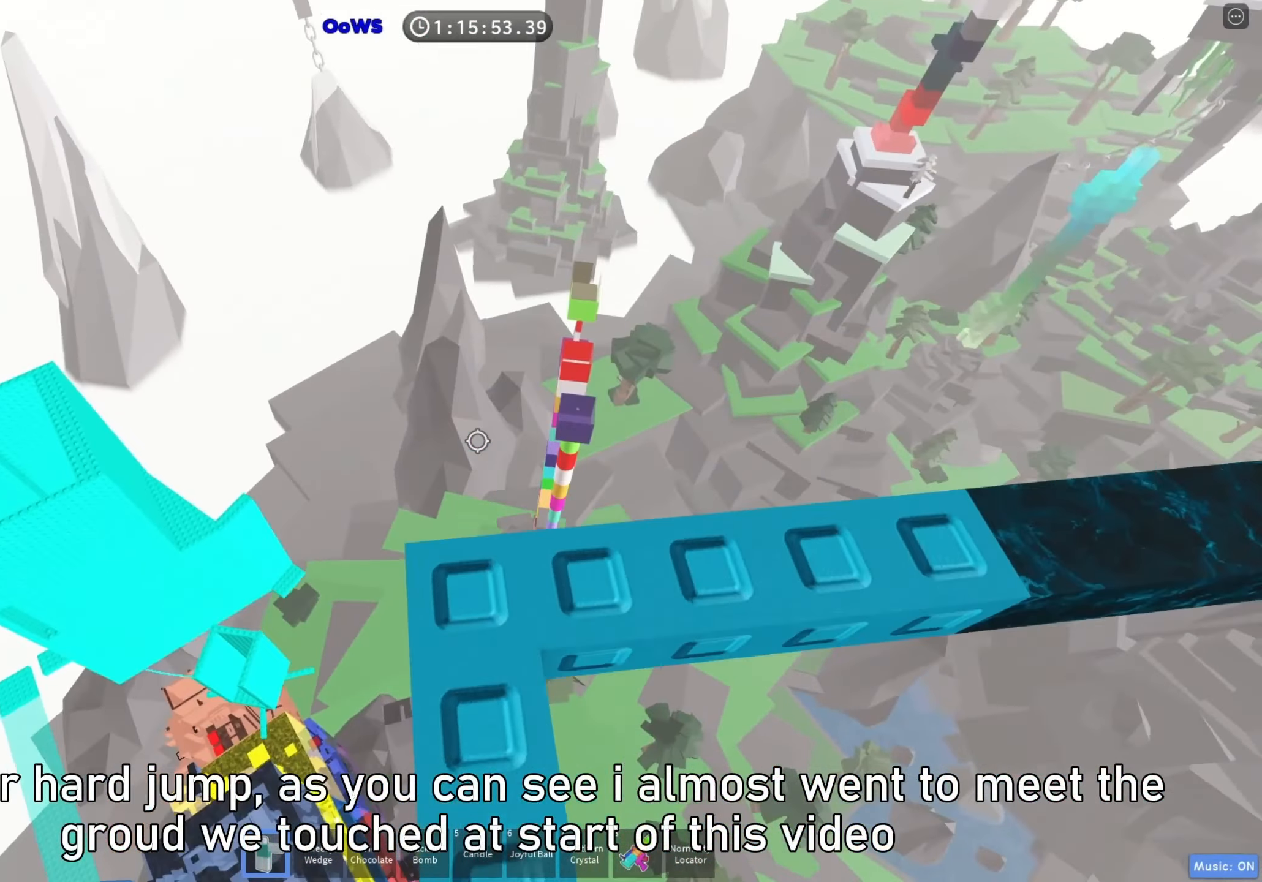
{"keys": ["w"], "events": [[33, "w", "up"], [250, "w", "down"], [317, "w", "up"], [400, "w", "down"]]}
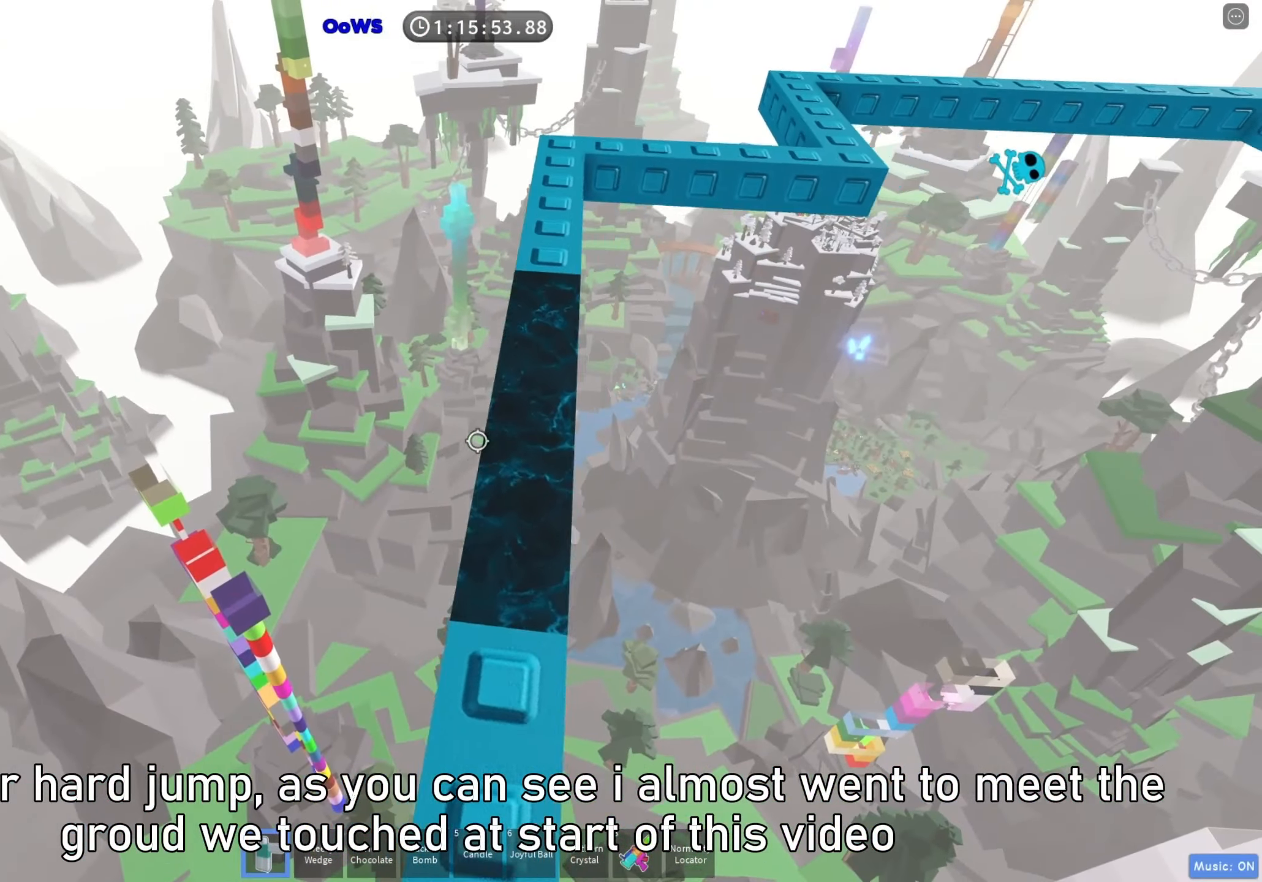
{"keys": ["w"], "events": []}
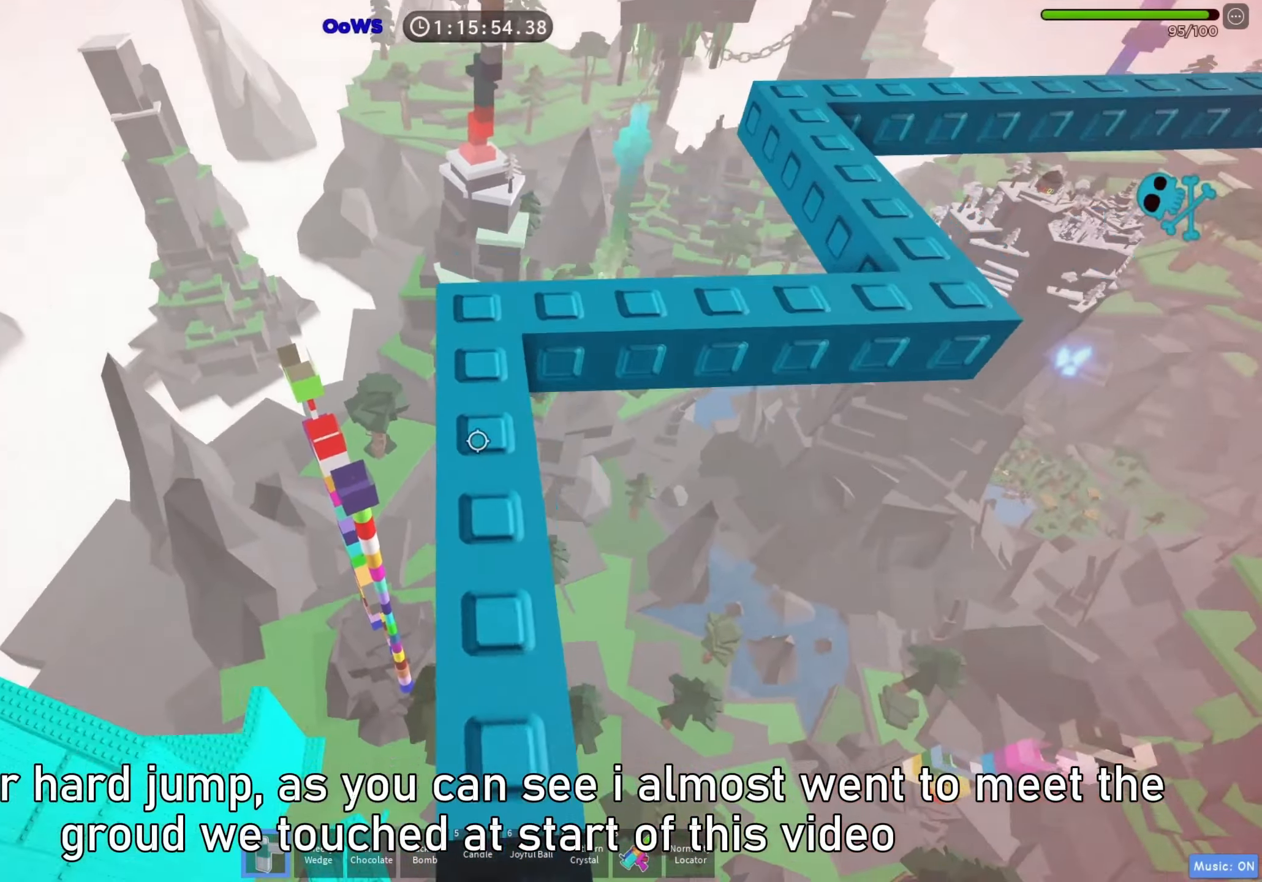
{"keys": [], "events": [[250, "w", "up"], [350, "w", "down"], [450, "w", "up"]]}
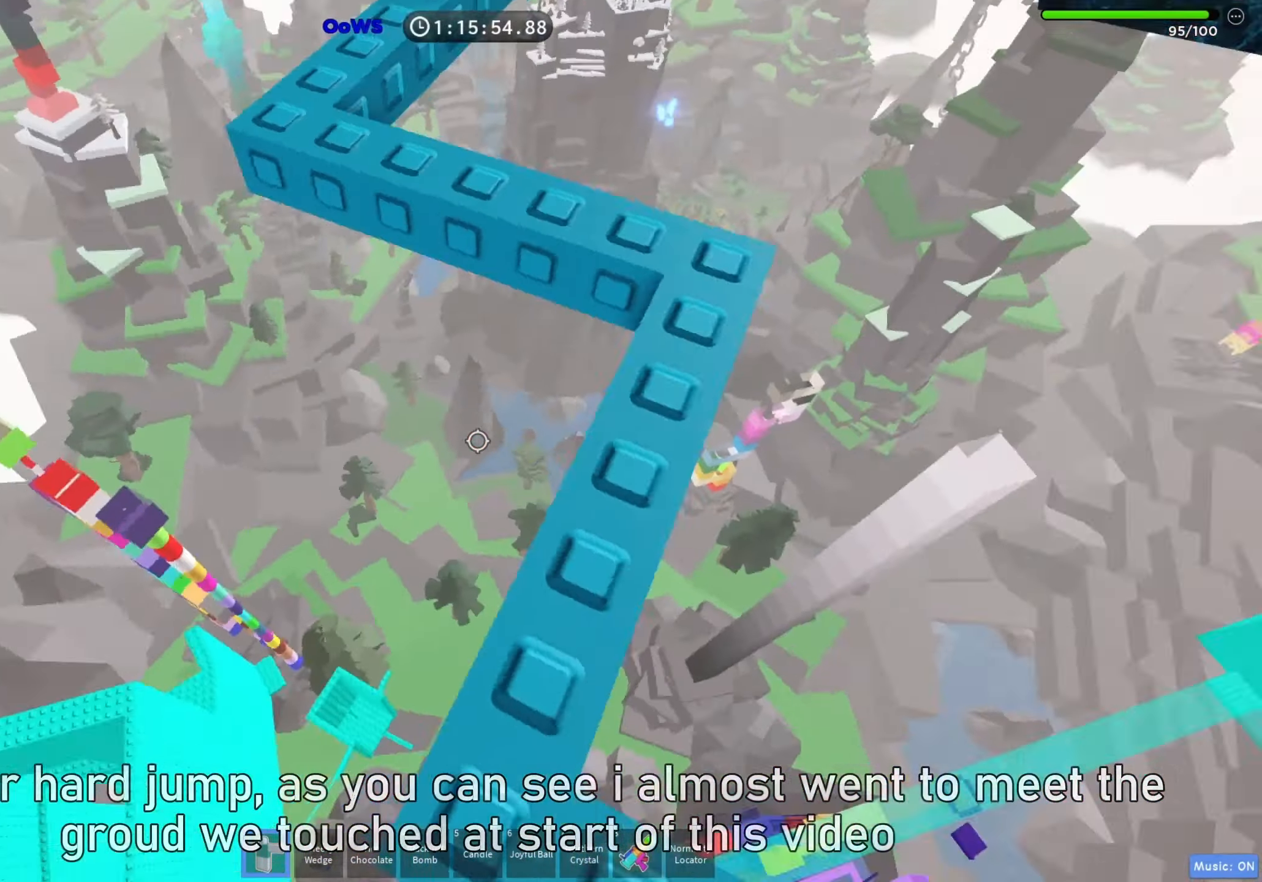
{"keys": [], "events": [[167, "w", "down"], [500, "w", "up"]]}